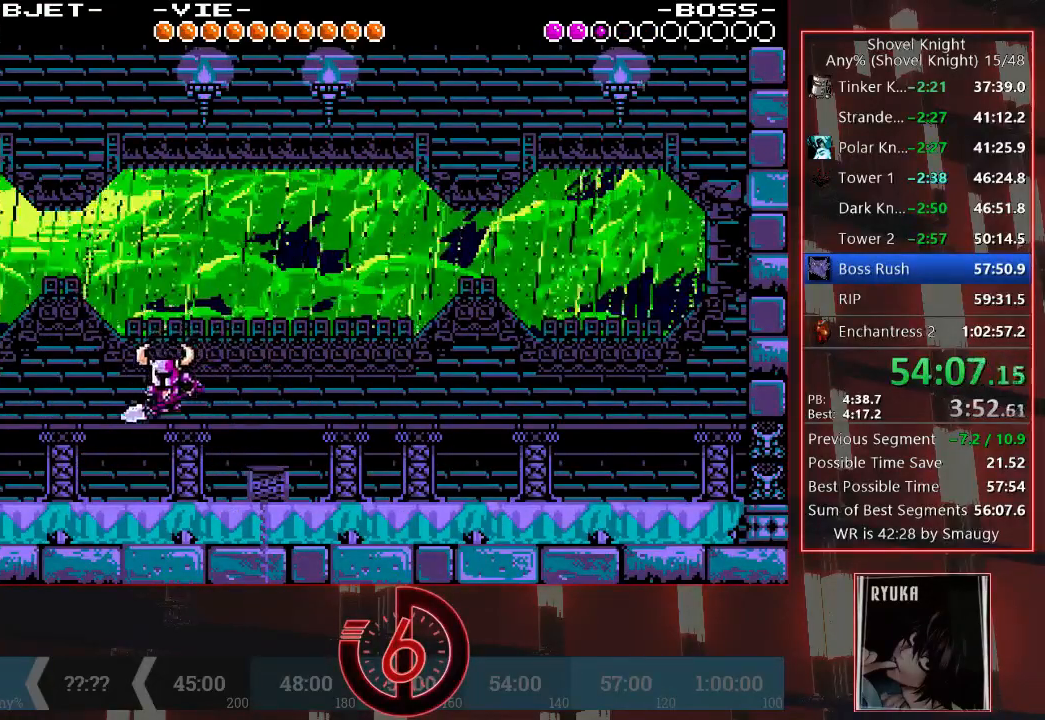
Gameplay with a controller (PlayStation layout); each line is a JSON object with the inputs held at the frame after it. "events" lists button and stick changes between this image and that frame as [ms after this image, input, new state], when the widget could be followed in between. Not read: L3 R3.
{"buttons": ["CIRCLE", "DPAD_LEFT"], "left_stick": "center", "right_stick": "center", "events": [[117, "CIRCLE", "down"], [167, "CIRCLE", "up"], [233, "CIRCLE", "down"], [283, "CIRCLE", "up"], [367, "CIRCLE", "down"], [417, "CIRCLE", "up"], [483, "CIRCLE", "down"]]}
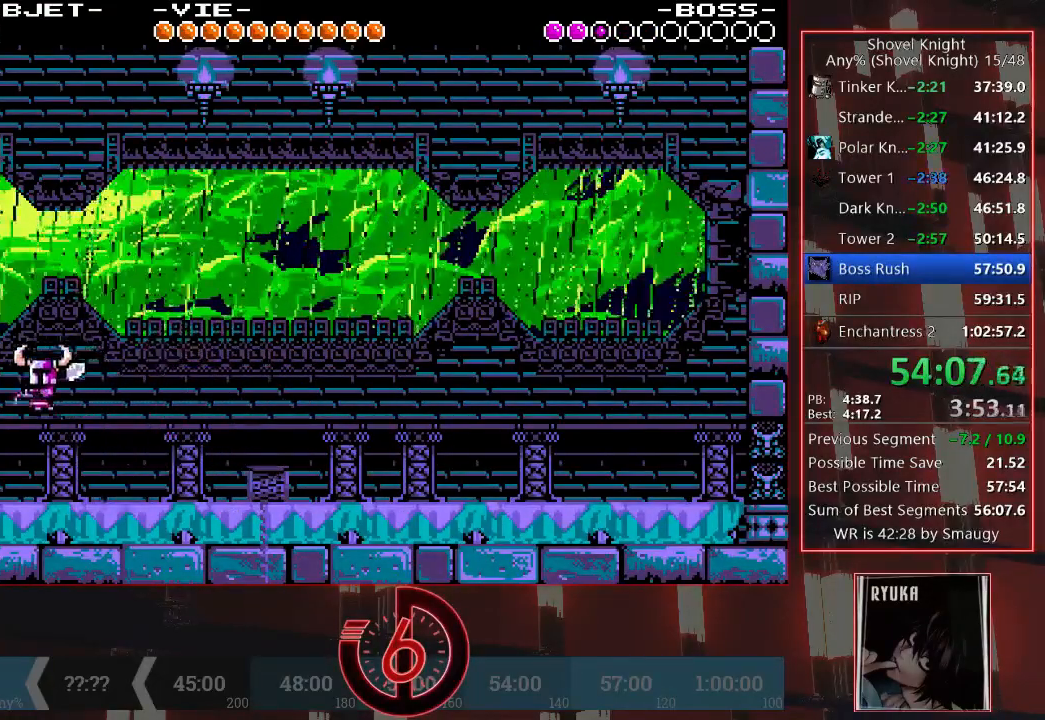
{"buttons": ["CIRCLE"], "left_stick": "center", "right_stick": "center", "events": [[67, "CIRCLE", "up"], [117, "CIRCLE", "down"], [167, "CIRCLE", "up"], [217, "CIRCLE", "down"], [300, "CIRCLE", "up"], [317, "DPAD_LEFT", "up"], [367, "CIRCLE", "down"], [433, "CIRCLE", "up"], [483, "CIRCLE", "down"]]}
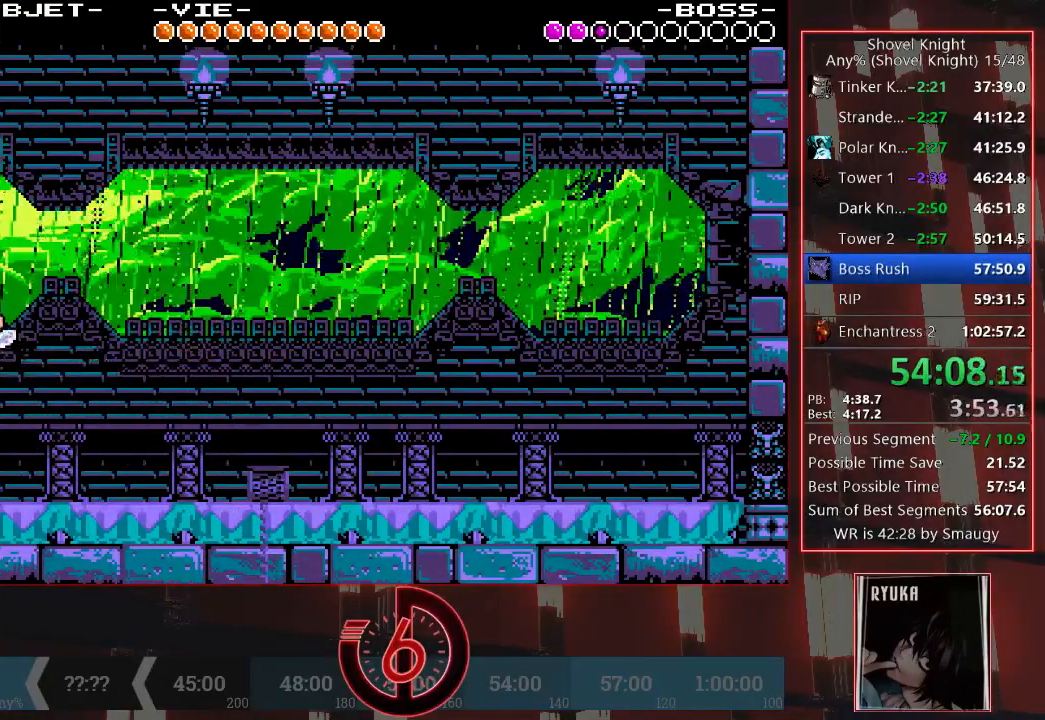
{"buttons": ["CIRCLE", "DPAD_RIGHT"], "left_stick": "center", "right_stick": "center", "events": [[67, "CIRCLE", "up"], [117, "CIRCLE", "down"], [167, "CIRCLE", "up"], [233, "CIRCLE", "down"], [317, "CIRCLE", "up"], [367, "CIRCLE", "down"], [450, "CIRCLE", "up"], [450, "DPAD_RIGHT", "down"], [500, "CIRCLE", "down"]]}
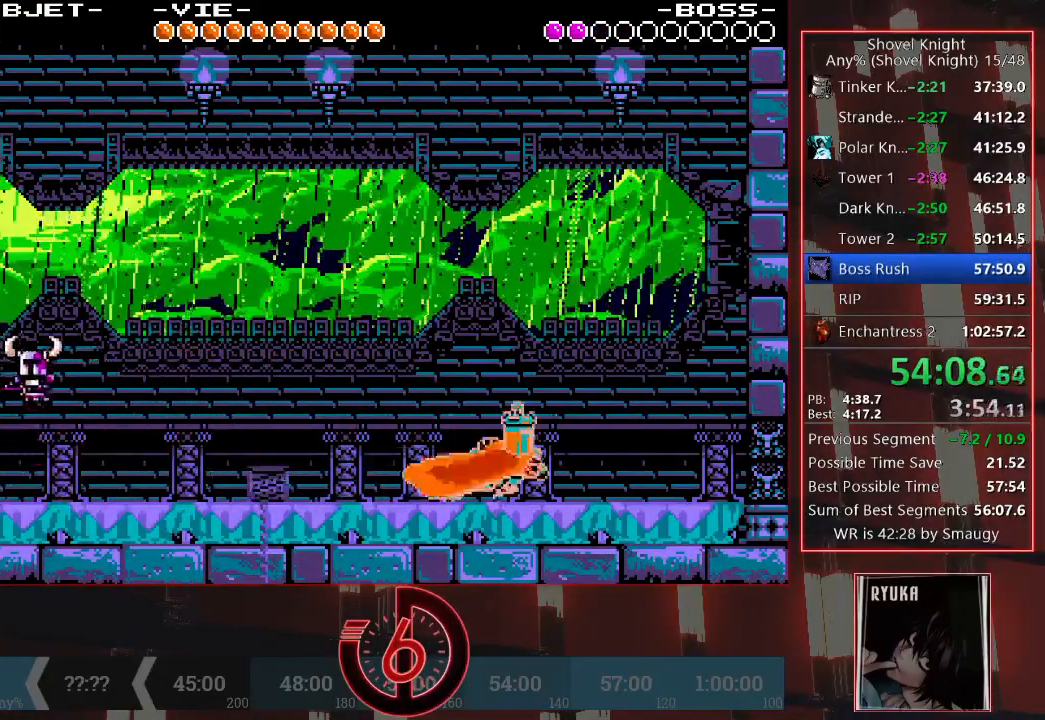
{"buttons": ["CIRCLE", "DPAD_RIGHT"], "left_stick": "center", "right_stick": "center", "events": [[83, "CIRCLE", "up"], [150, "CIRCLE", "down"], [217, "CIRCLE", "up"], [383, "CIRCLE", "down"], [450, "CIRCLE", "up"], [500, "CIRCLE", "down"]]}
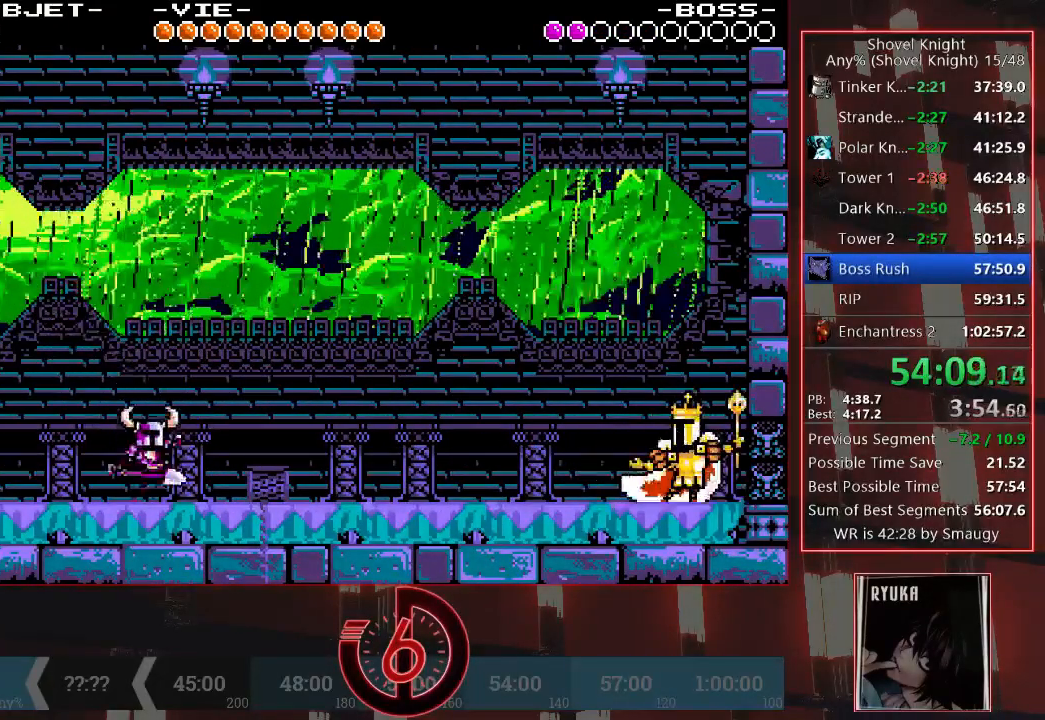
{"buttons": ["DPAD_RIGHT"], "left_stick": "center", "right_stick": "center", "events": [[50, "CIRCLE", "up"], [117, "CIRCLE", "down"], [217, "CIRCLE", "up"], [283, "CIRCLE", "down"], [333, "CIRCLE", "up"], [383, "CIRCLE", "down"], [467, "CIRCLE", "up"]]}
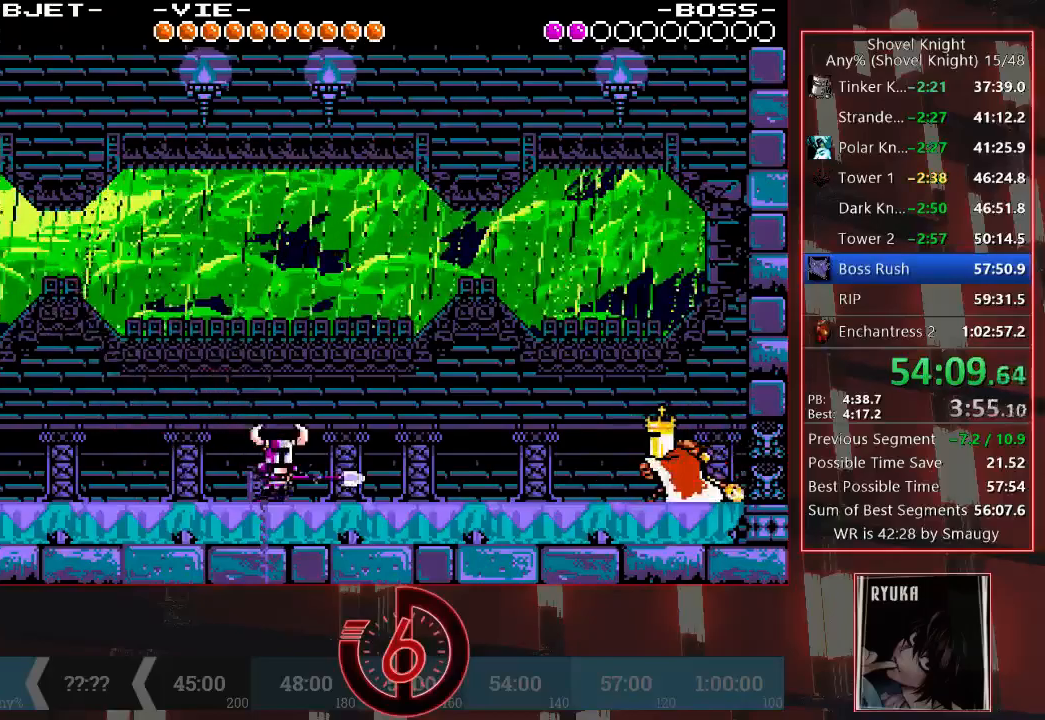
{"buttons": ["DPAD_LEFT"], "left_stick": "center", "right_stick": "center", "events": [[33, "CIRCLE", "down"], [83, "CIRCLE", "up"], [150, "CIRCLE", "down"], [217, "CIRCLE", "up"], [250, "DPAD_RIGHT", "up"], [367, "DPAD_LEFT", "down"]]}
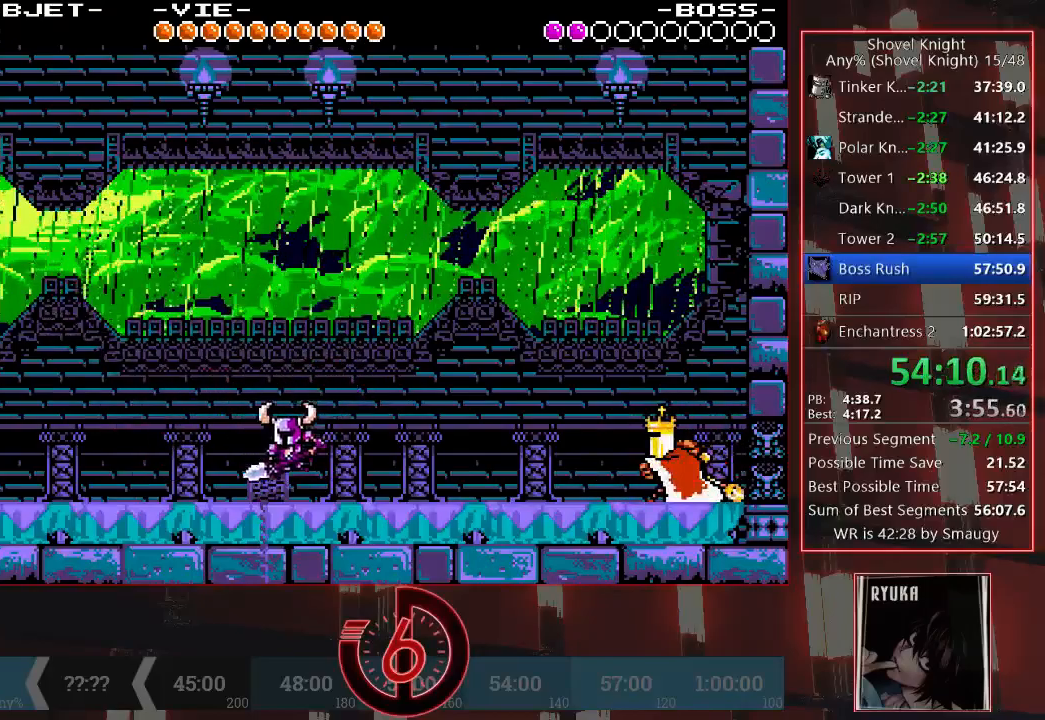
{"buttons": ["DPAD_LEFT"], "left_stick": "center", "right_stick": "center", "events": [[67, "CROSS", "down"], [200, "CROSS", "up"]]}
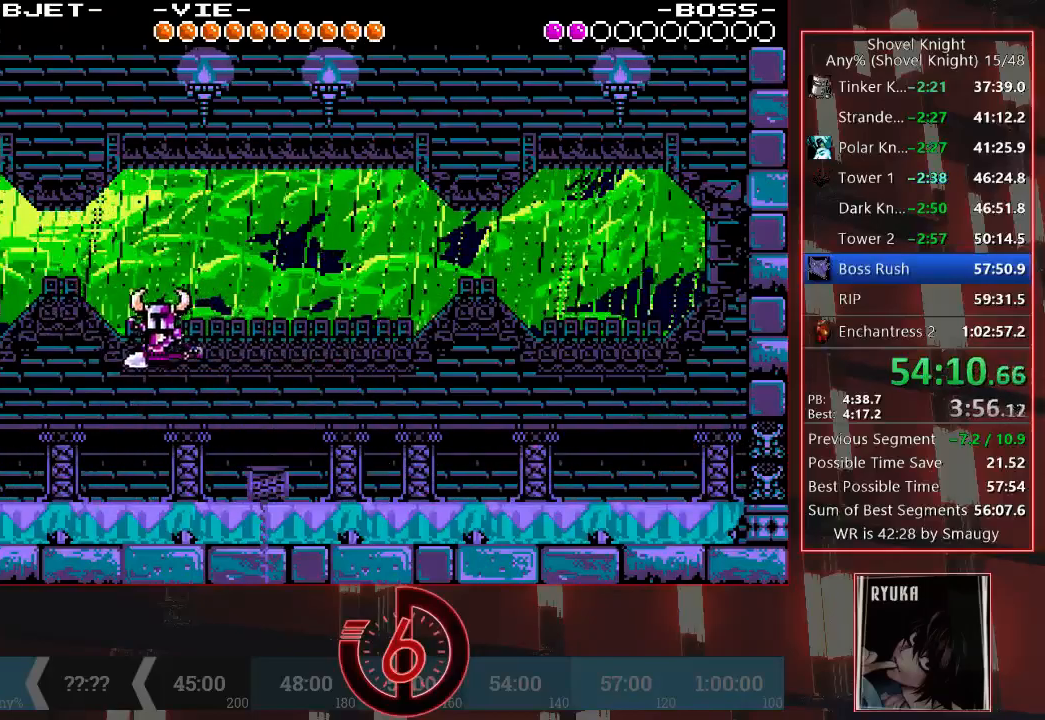
{"buttons": ["CIRCLE", "DPAD_LEFT"], "left_stick": "center", "right_stick": "center", "events": [[250, "CIRCLE", "down"], [300, "CIRCLE", "up"], [367, "CIRCLE", "down"]]}
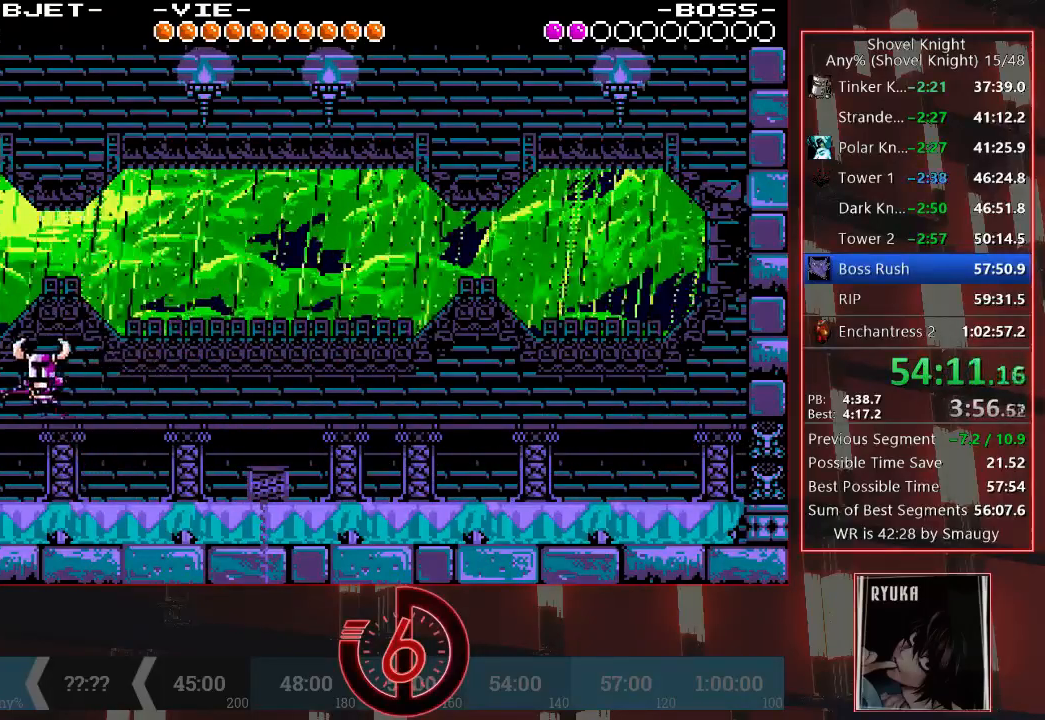
{"buttons": ["CIRCLE"], "left_stick": "center", "right_stick": "center", "events": [[17, "CIRCLE", "up"], [67, "CIRCLE", "down"], [150, "CIRCLE", "up"], [200, "CIRCLE", "down"], [267, "CIRCLE", "up"], [317, "CIRCLE", "down"], [483, "DPAD_LEFT", "up"]]}
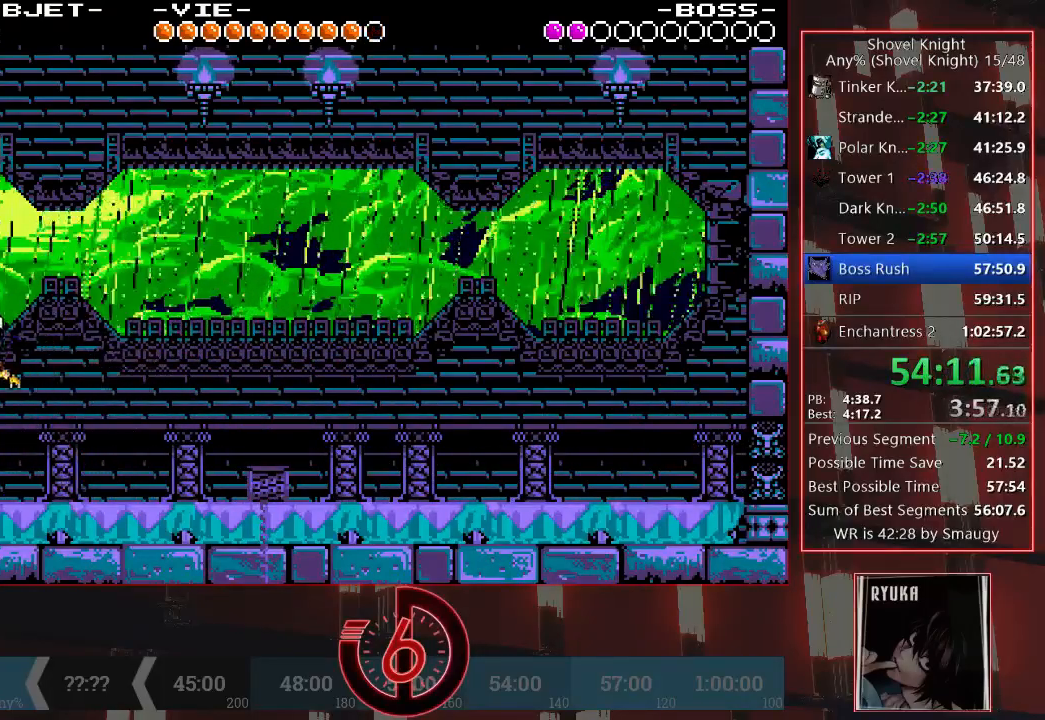
{"buttons": ["CIRCLE", "DPAD_RIGHT"], "left_stick": "center", "right_stick": "center", "events": [[133, "CIRCLE", "up"], [200, "CIRCLE", "down"], [283, "CIRCLE", "up"], [350, "CIRCLE", "down"], [383, "DPAD_RIGHT", "down"]]}
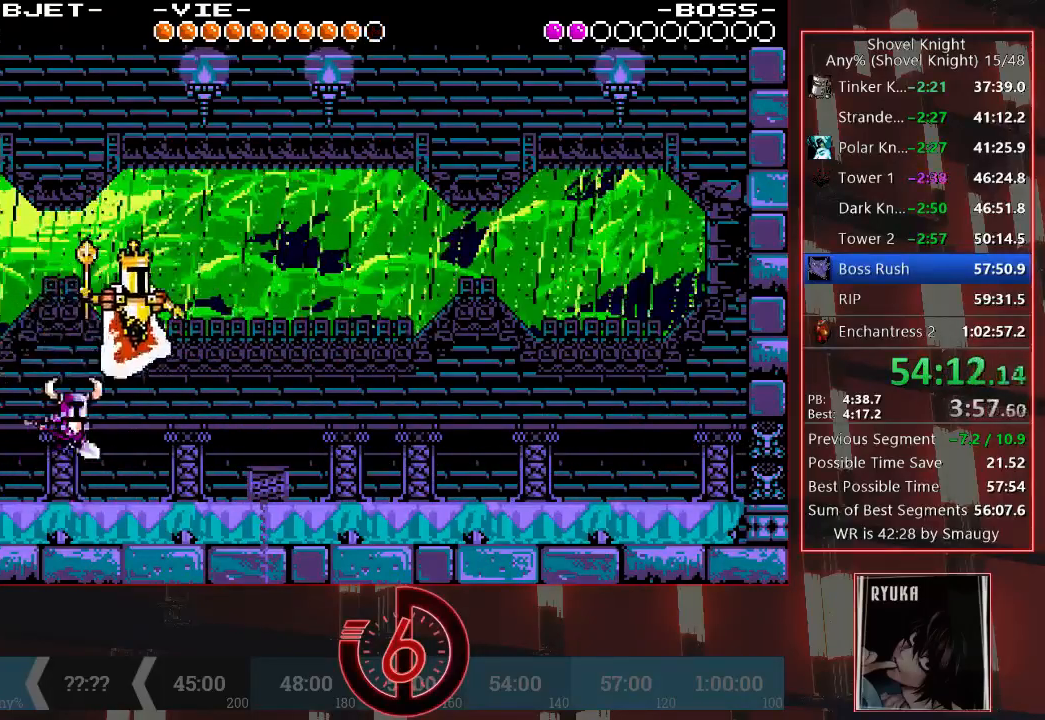
{"buttons": ["CIRCLE", "DPAD_RIGHT"], "left_stick": "center", "right_stick": "center", "events": [[17, "CIRCLE", "up"], [83, "CIRCLE", "down"], [167, "CIRCLE", "up"], [217, "CIRCLE", "down"], [300, "CIRCLE", "up"], [350, "CIRCLE", "down"], [450, "CIRCLE", "up"], [500, "CIRCLE", "down"]]}
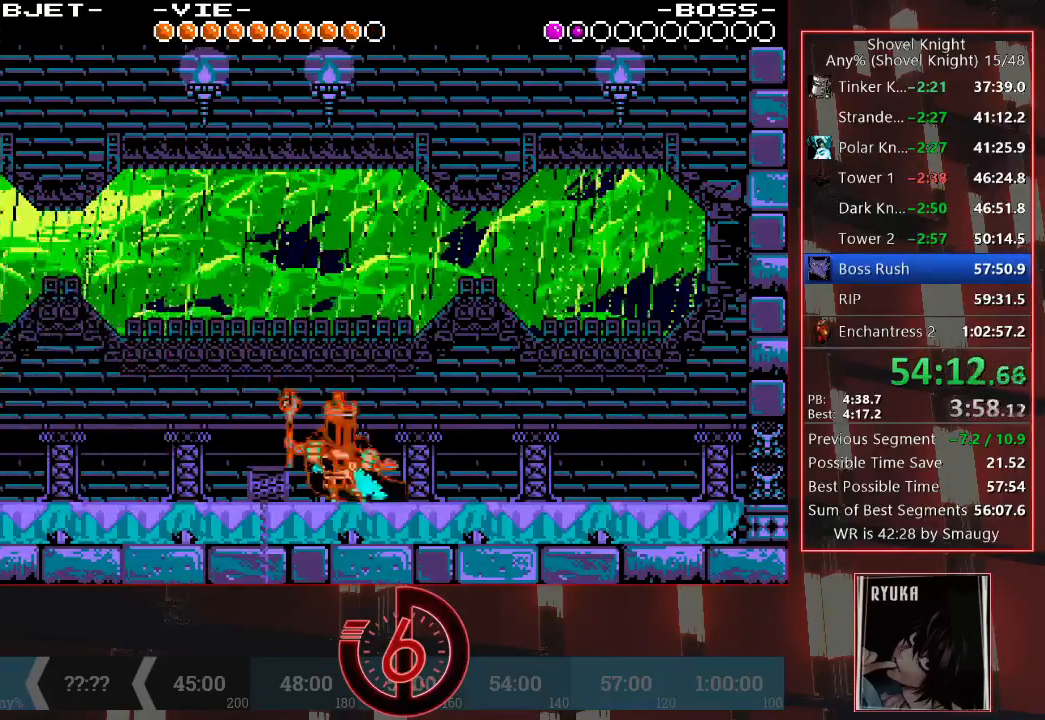
{"buttons": ["DPAD_RIGHT"], "left_stick": "center", "right_stick": "center", "events": [[50, "CIRCLE", "up"], [100, "CIRCLE", "down"], [200, "CIRCLE", "up"], [250, "CIRCLE", "down"], [333, "CIRCLE", "up"], [383, "CIRCLE", "down"], [467, "CIRCLE", "up"]]}
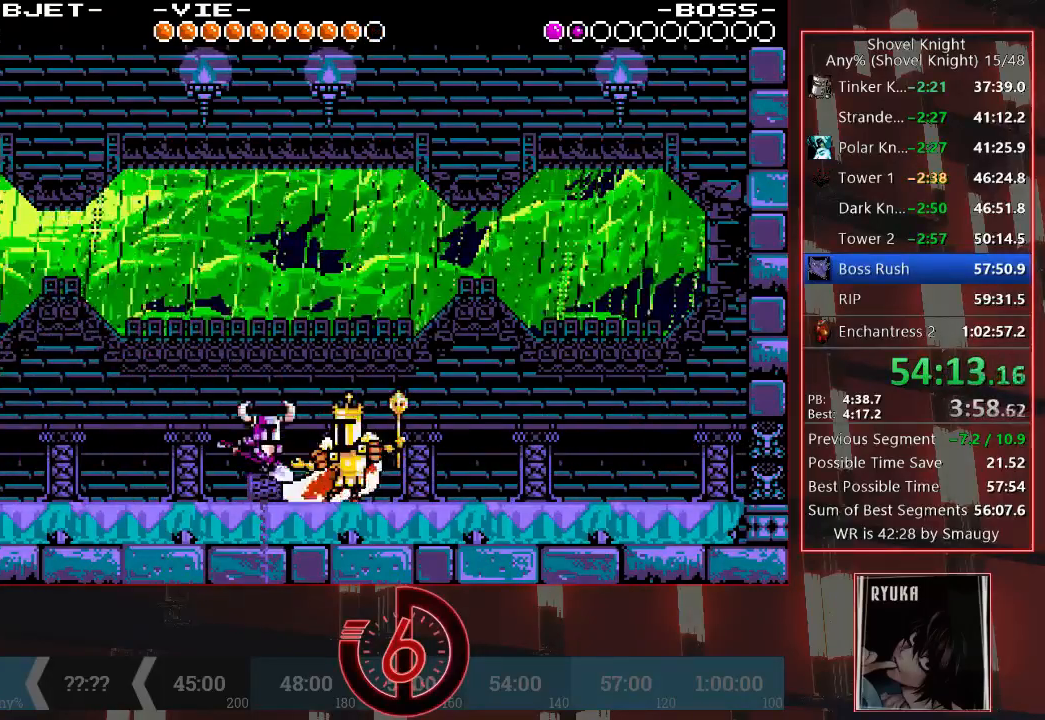
{"buttons": ["CIRCLE"], "left_stick": "center", "right_stick": "center", "events": [[17, "CIRCLE", "down"], [83, "CIRCLE", "up"], [150, "CIRCLE", "down"], [183, "DPAD_RIGHT", "up"], [217, "CIRCLE", "up"], [267, "CIRCLE", "down"], [317, "CIRCLE", "up"], [367, "CIRCLE", "down"]]}
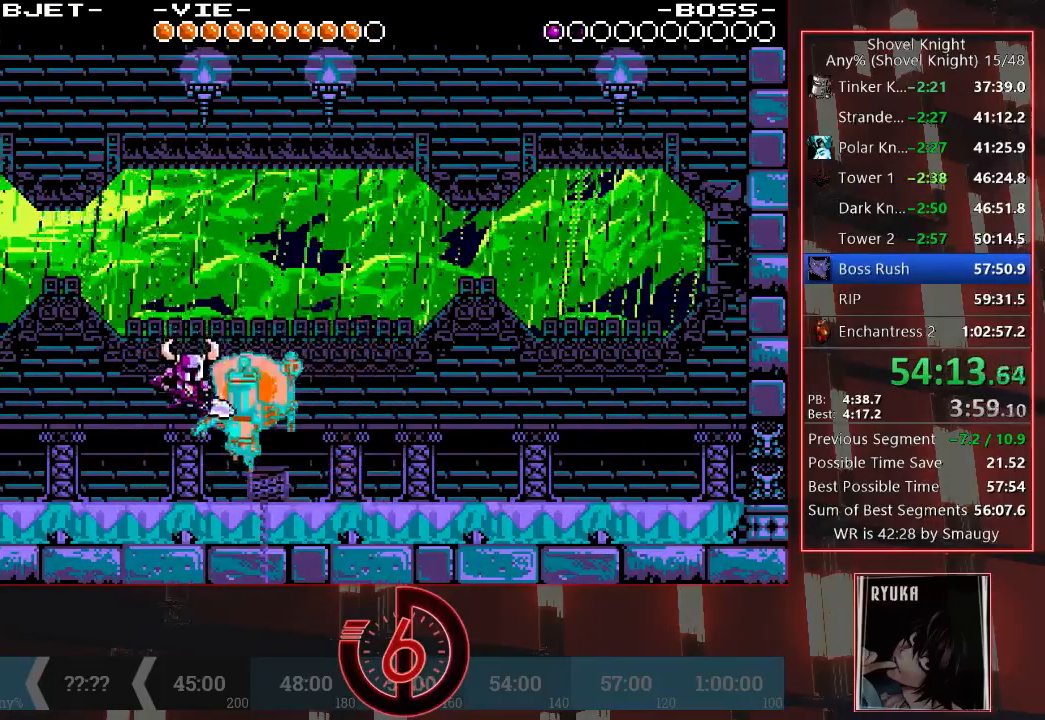
{"buttons": ["DPAD_LEFT"], "left_stick": "center", "right_stick": "center", "events": [[83, "CIRCLE", "up"], [150, "CIRCLE", "down"], [350, "CIRCLE", "up"], [400, "CIRCLE", "down"], [450, "CIRCLE", "up"], [450, "DPAD_LEFT", "down"]]}
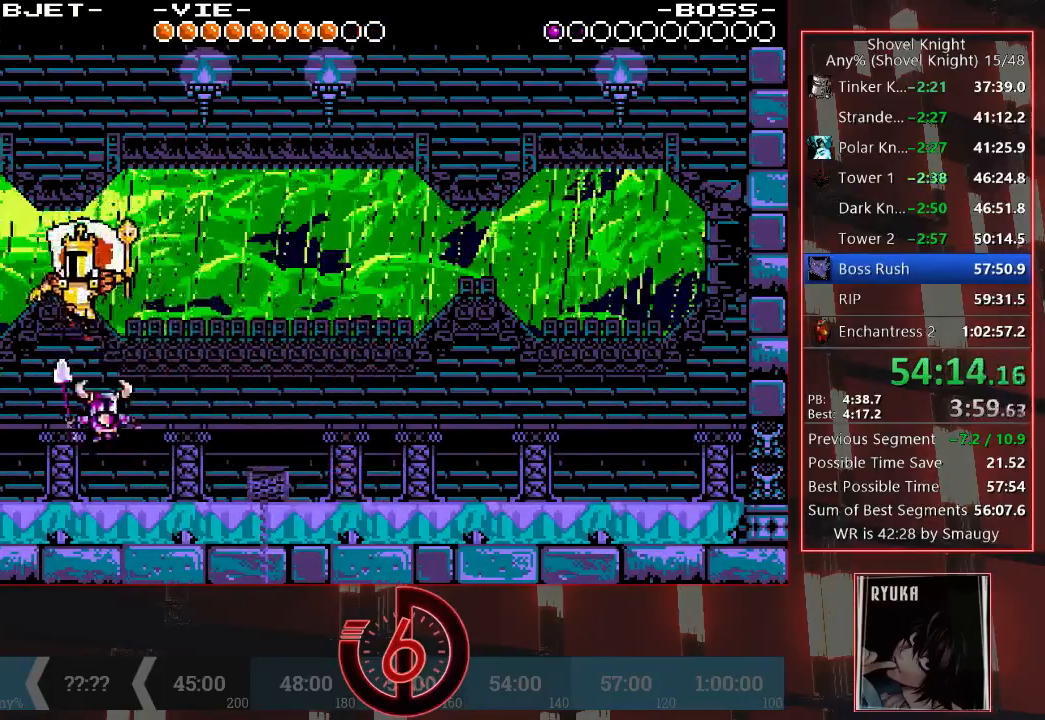
{"buttons": ["DPAD_LEFT"], "left_stick": "center", "right_stick": "center", "events": [[17, "CIRCLE", "down"], [100, "CIRCLE", "up"], [150, "CIRCLE", "down"], [350, "CIRCLE", "up"], [400, "CIRCLE", "down"], [467, "CIRCLE", "up"]]}
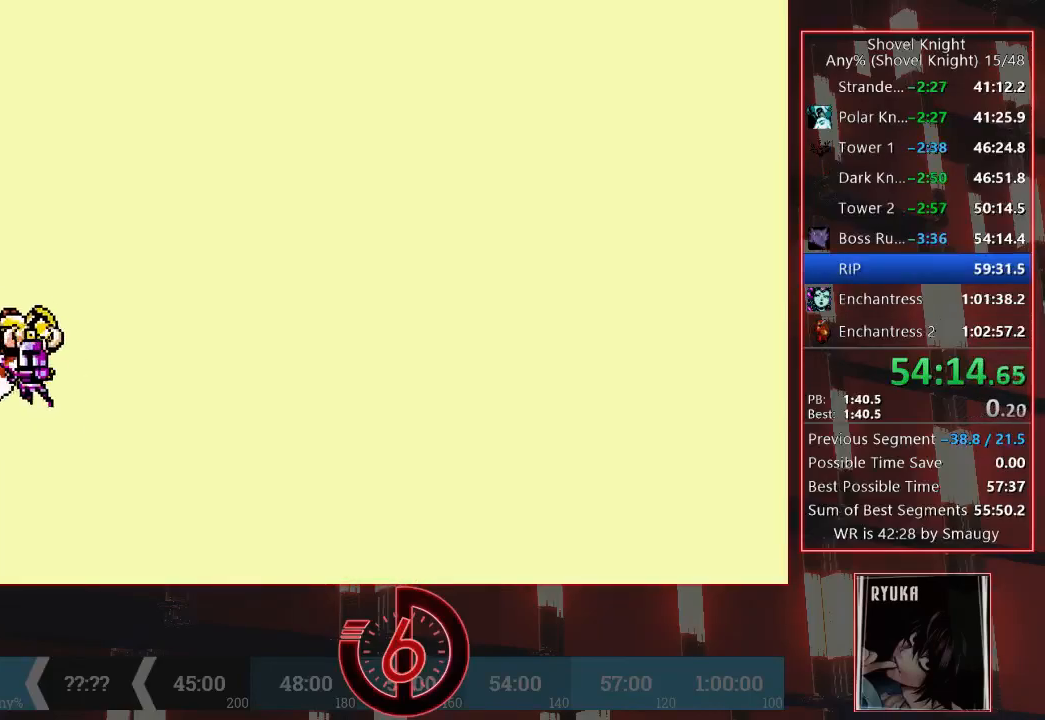
{"buttons": ["DPAD_RIGHT"], "left_stick": "center", "right_stick": "center", "events": [[33, "CIRCLE", "down"], [83, "CIRCLE", "up"], [117, "DPAD_LEFT", "up"], [367, "DPAD_RIGHT", "down"]]}
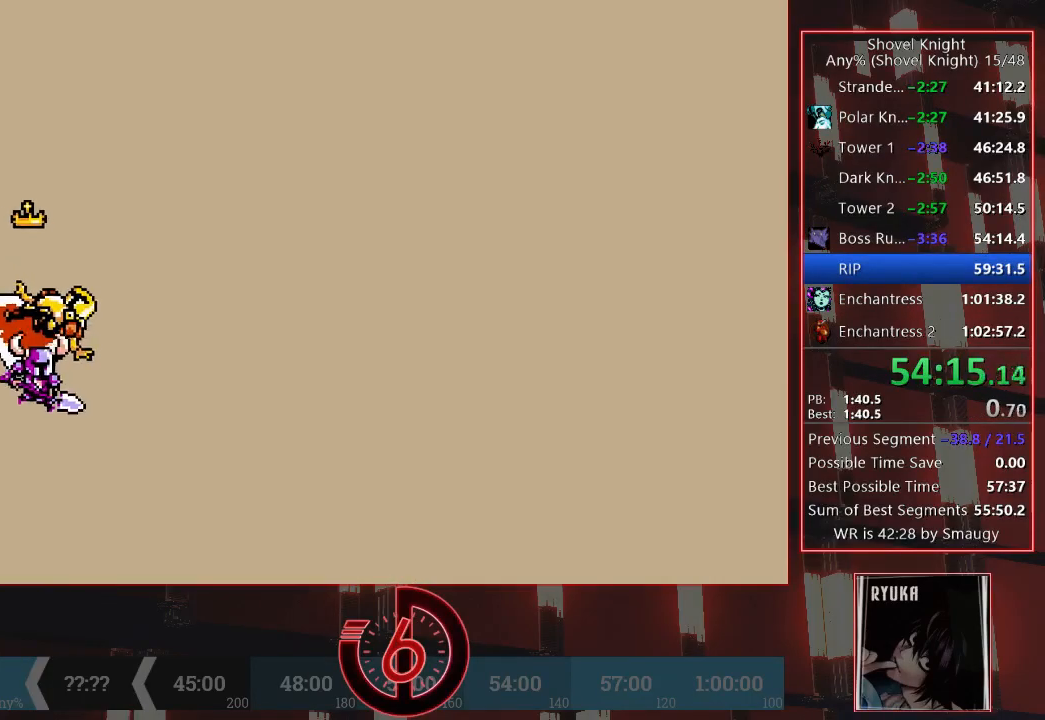
{"buttons": [], "left_stick": "center", "right_stick": "center", "events": [[283, "DPAD_RIGHT", "up"]]}